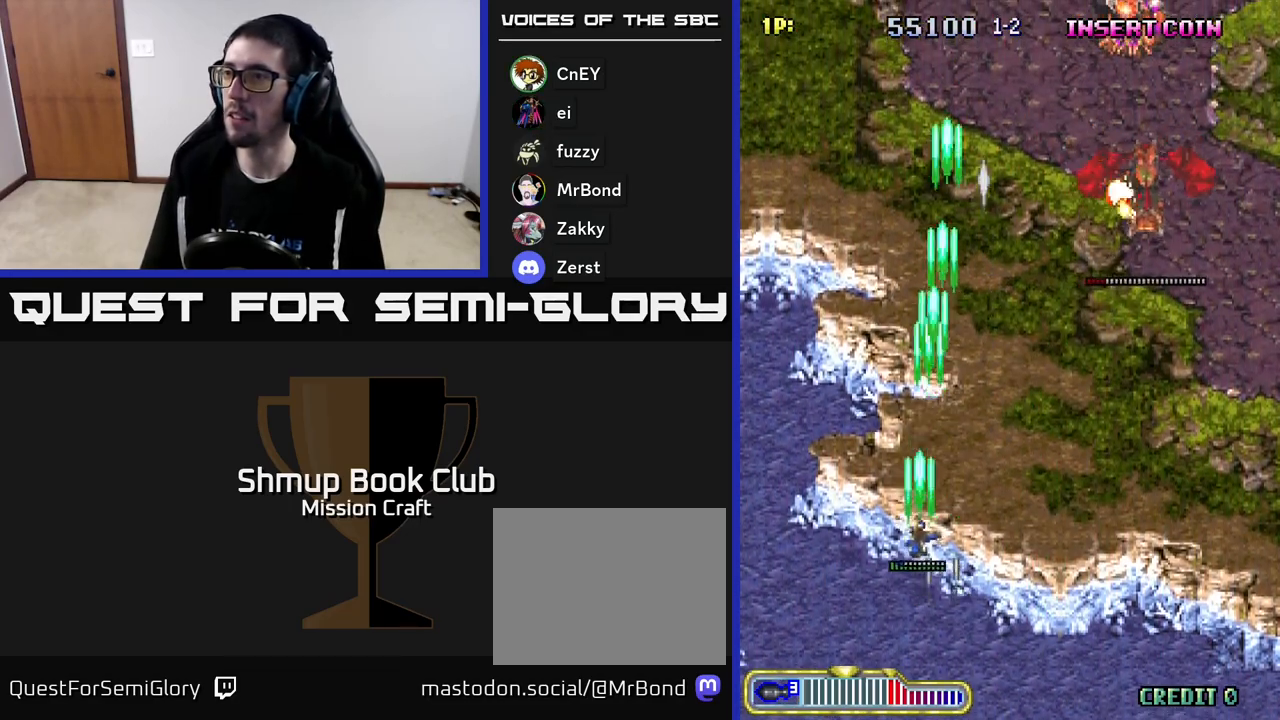
Gameplay with a controller (Xbox layout); each line is a JSON object with the inputs held at the frame after it. "events" lists button and stick changes between this image and that frame as [ms after this image, input, new state], when the widget could be followed in between. Not read: right_stick.
{"buttons": ["DPAD_RIGHT"], "left_stick": "center", "events": [[83, "DPAD_UP", "up"], [150, "DPAD_LEFT", "up"], [167, "DPAD_DOWN", "down"], [200, "DPAD_RIGHT", "down"], [300, "R2", "up"], [317, "DPAD_DOWN", "up"]]}
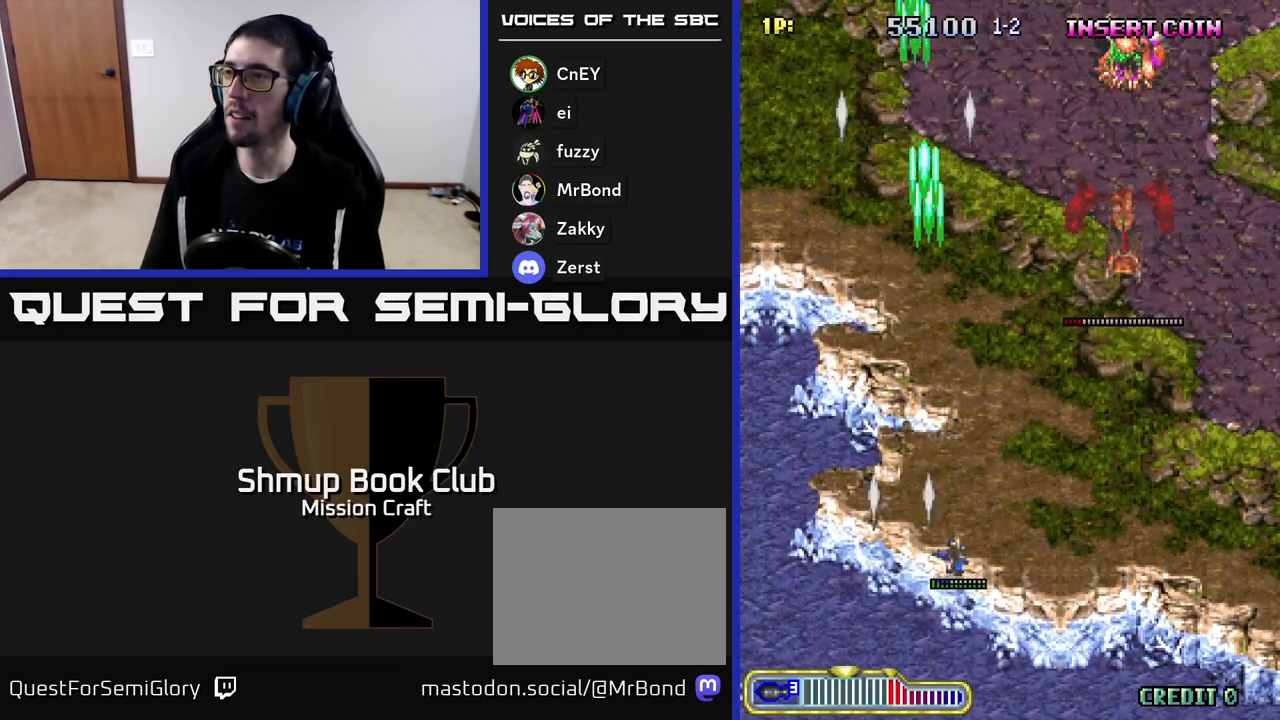
{"buttons": ["DPAD_RIGHT"], "left_stick": "center", "events": []}
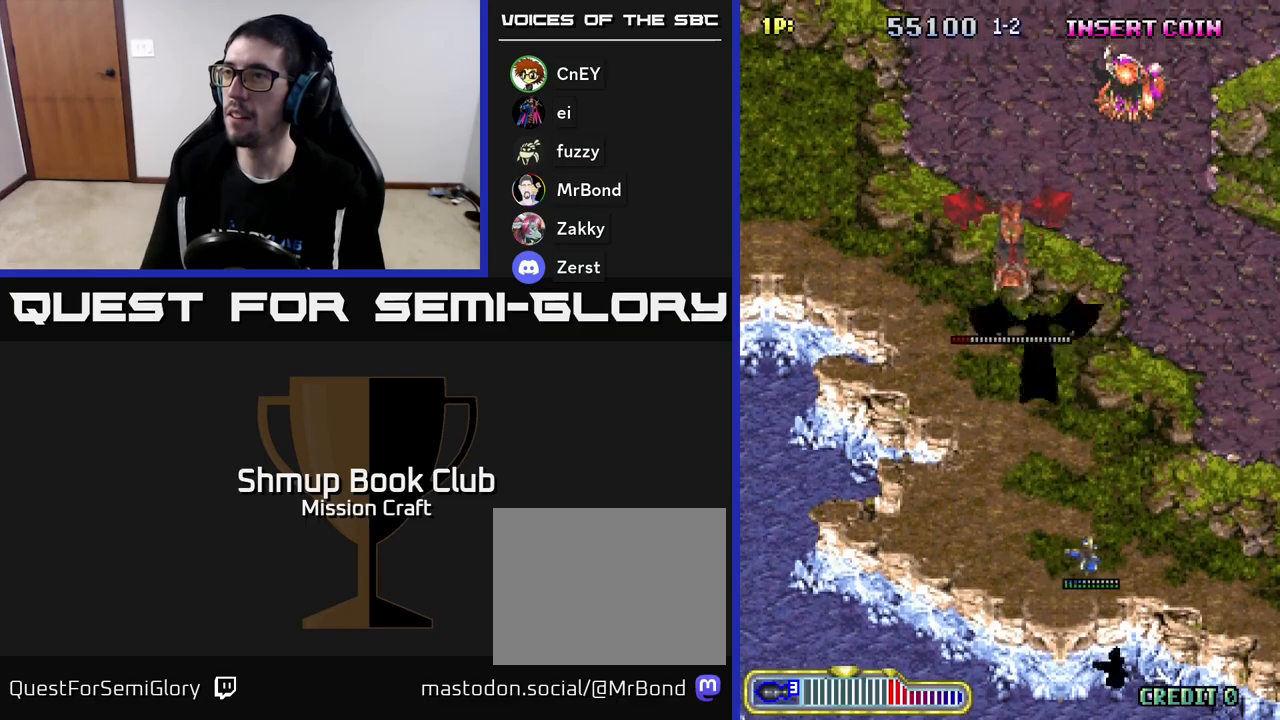
{"buttons": ["DPAD_RIGHT"], "left_stick": "center", "events": [[33, "R2", "down"], [50, "DPAD_DOWN", "down"], [83, "DPAD_RIGHT", "up"], [283, "DPAD_DOWN", "up"], [450, "R2", "up"], [500, "DPAD_RIGHT", "down"]]}
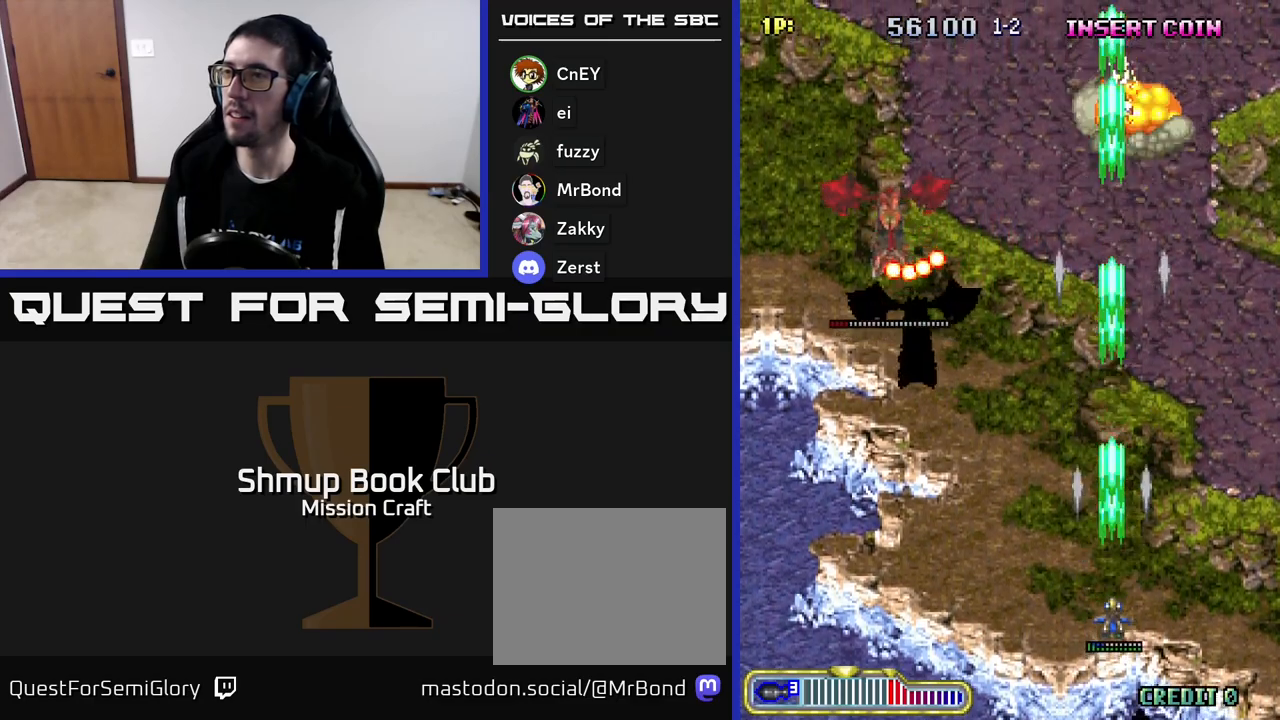
{"buttons": ["DPAD_UP"], "left_stick": "center", "events": [[433, "DPAD_RIGHT", "up"], [450, "DPAD_UP", "down"]]}
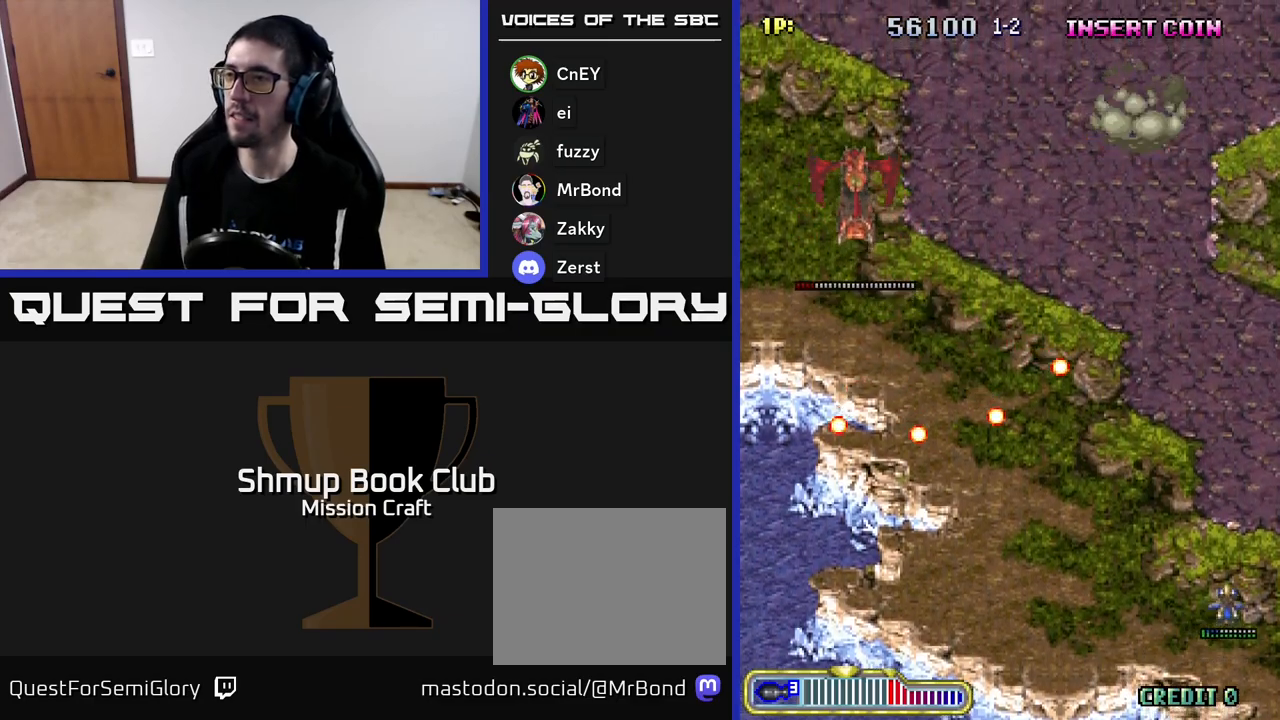
{"buttons": ["DPAD_LEFT"], "left_stick": "center", "events": [[117, "DPAD_UP", "up"], [417, "DPAD_LEFT", "down"]]}
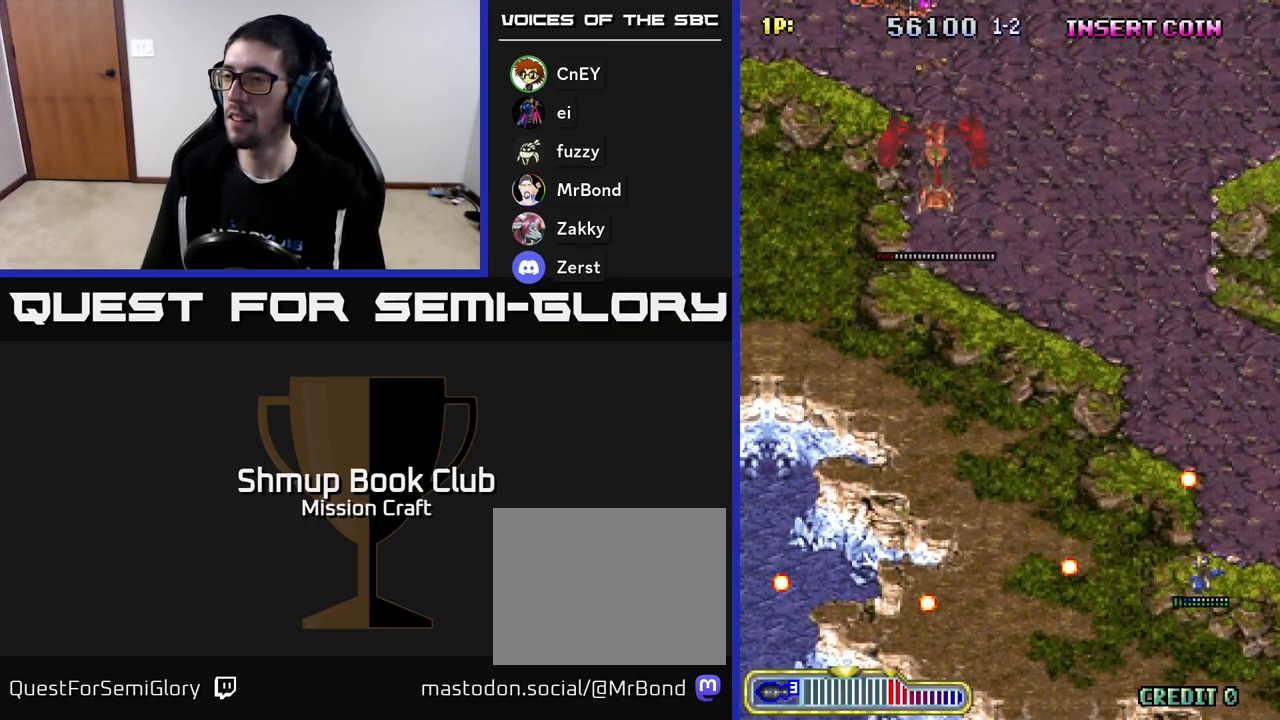
{"buttons": ["R2", "DPAD_DOWN"], "left_stick": "center", "events": [[50, "DPAD_UP", "down"], [283, "DPAD_UP", "up"], [350, "DPAD_LEFT", "up"], [383, "R2", "down"], [400, "DPAD_DOWN", "down"]]}
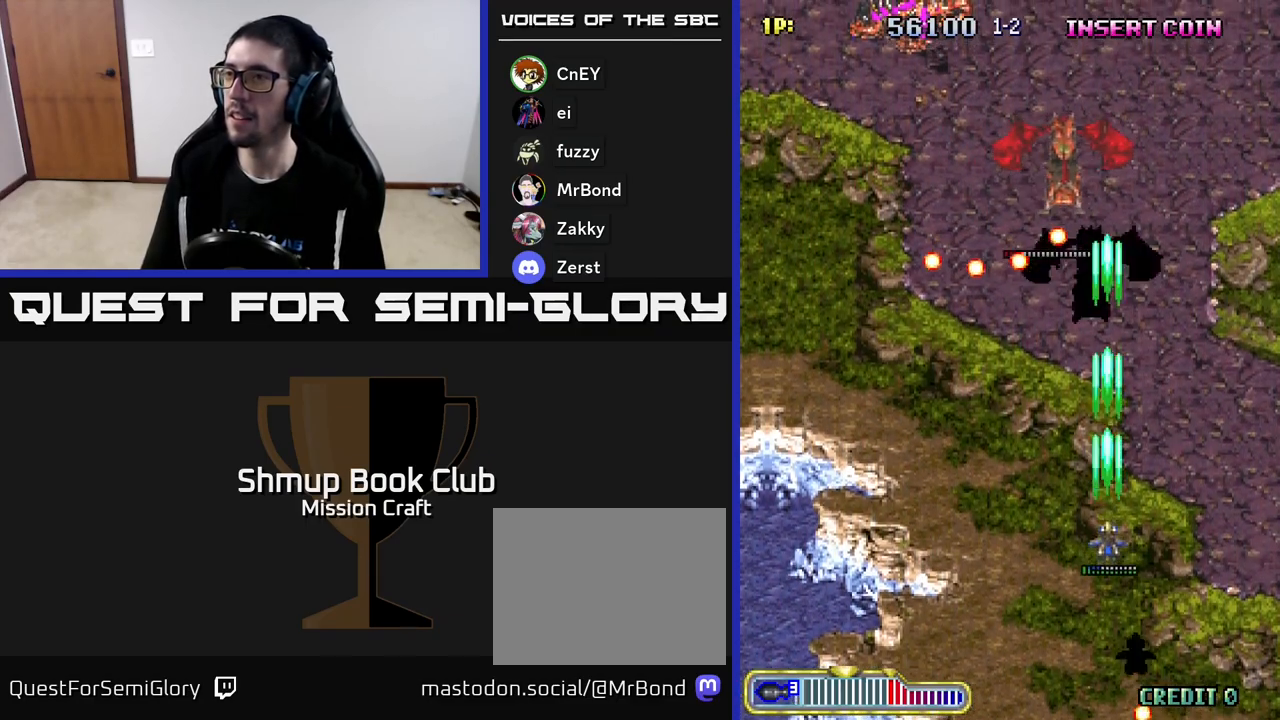
{"buttons": ["R2", "DPAD_LEFT"], "left_stick": "center", "events": [[17, "DPAD_LEFT", "down"], [50, "DPAD_DOWN", "up"]]}
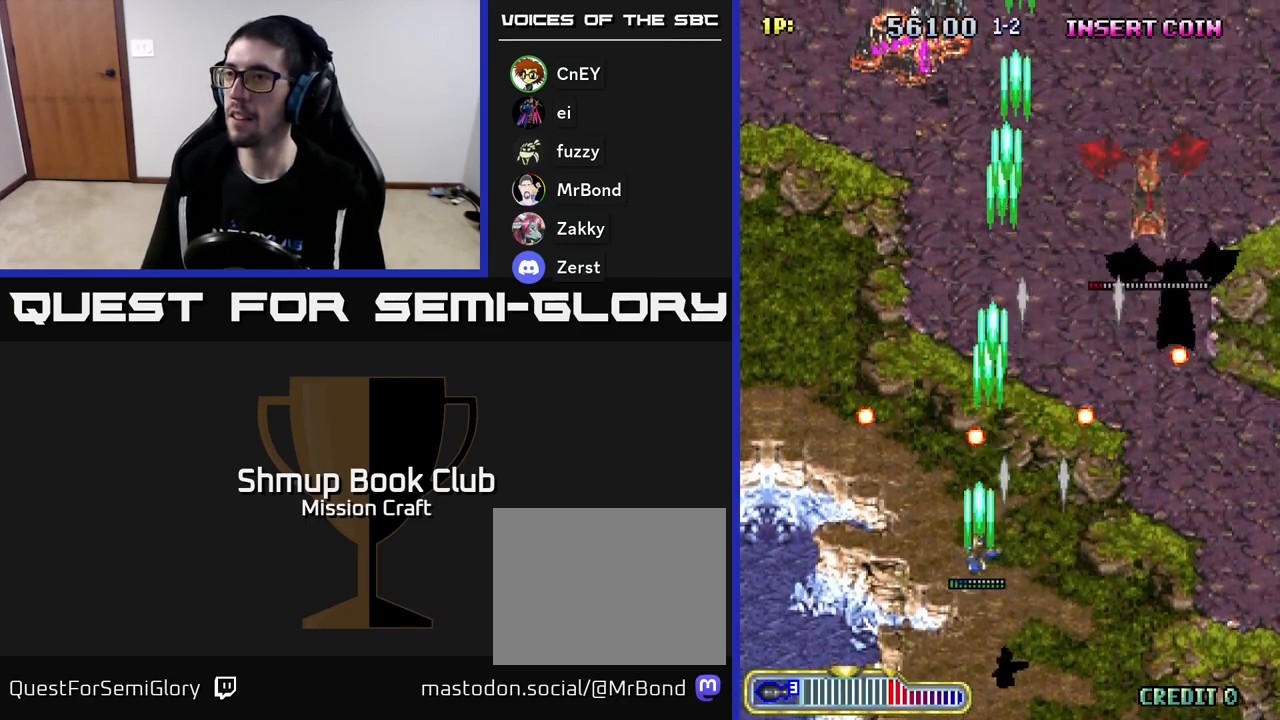
{"buttons": ["R2", "DPAD_UP"], "left_stick": "center", "events": [[133, "DPAD_UP", "down"], [167, "DPAD_LEFT", "up"], [283, "DPAD_LEFT", "down"], [383, "DPAD_LEFT", "up"]]}
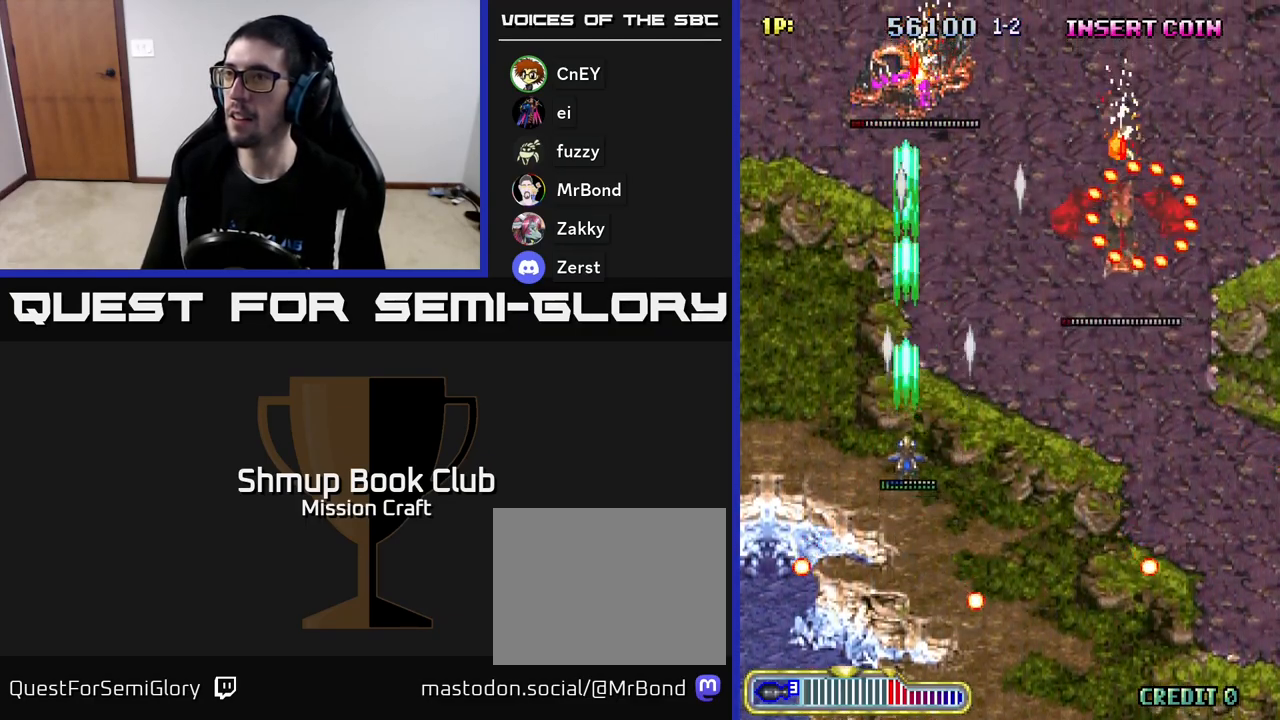
{"buttons": ["DPAD_DOWN", "DPAD_RIGHT"], "left_stick": "center", "events": [[17, "DPAD_LEFT", "down"], [83, "R2", "up"], [100, "DPAD_UP", "up"], [167, "DPAD_LEFT", "up"], [183, "DPAD_DOWN", "down"], [467, "DPAD_RIGHT", "down"]]}
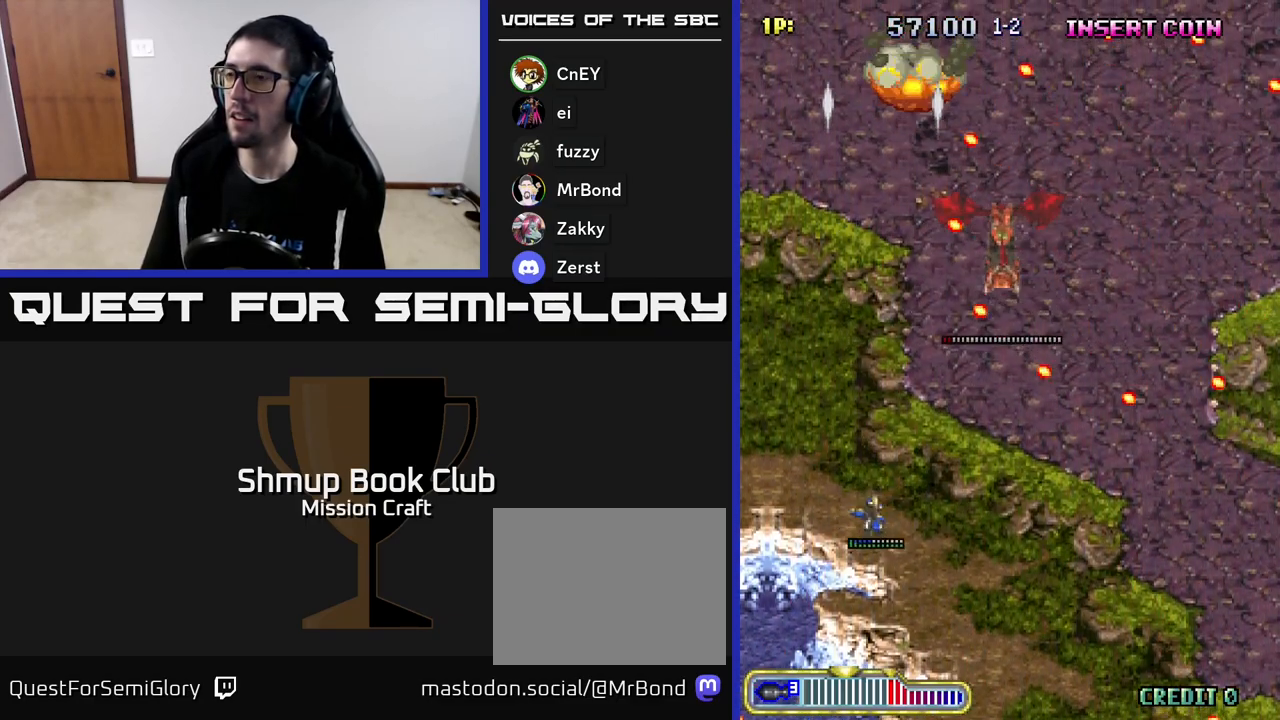
{"buttons": ["DPAD_UP"], "left_stick": "center", "events": [[283, "DPAD_DOWN", "up"], [417, "DPAD_UP", "down"], [433, "DPAD_RIGHT", "up"]]}
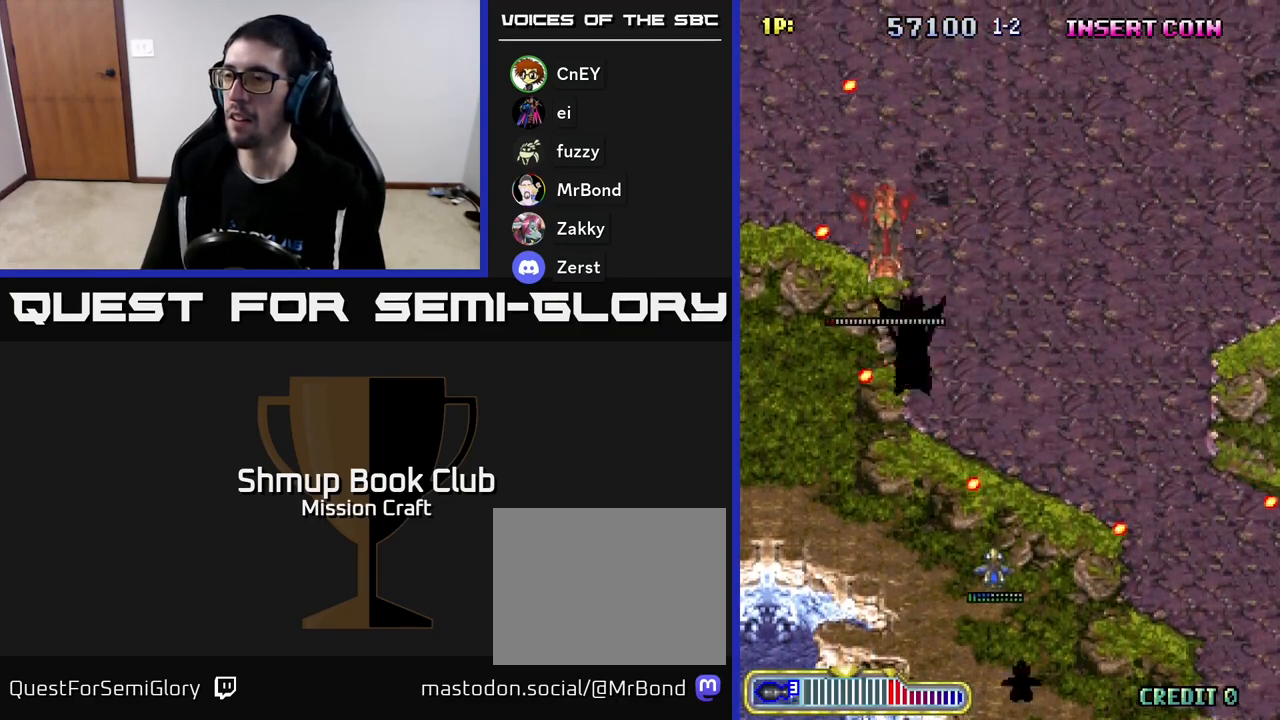
{"buttons": ["DPAD_RIGHT"], "left_stick": "center", "events": [[17, "DPAD_RIGHT", "down"], [100, "DPAD_RIGHT", "up"], [200, "DPAD_RIGHT", "down"], [250, "DPAD_UP", "up"]]}
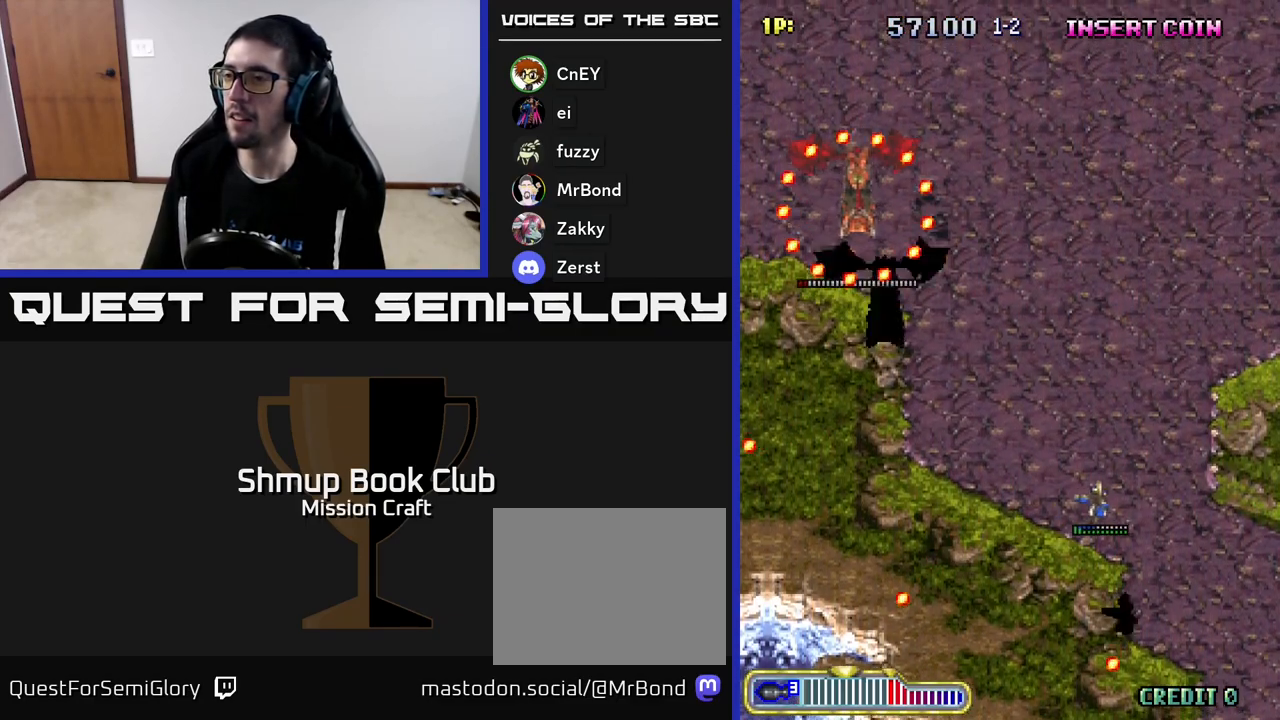
{"buttons": ["DPAD_DOWN"], "left_stick": "center", "events": [[267, "DPAD_DOWN", "down"], [333, "DPAD_RIGHT", "up"]]}
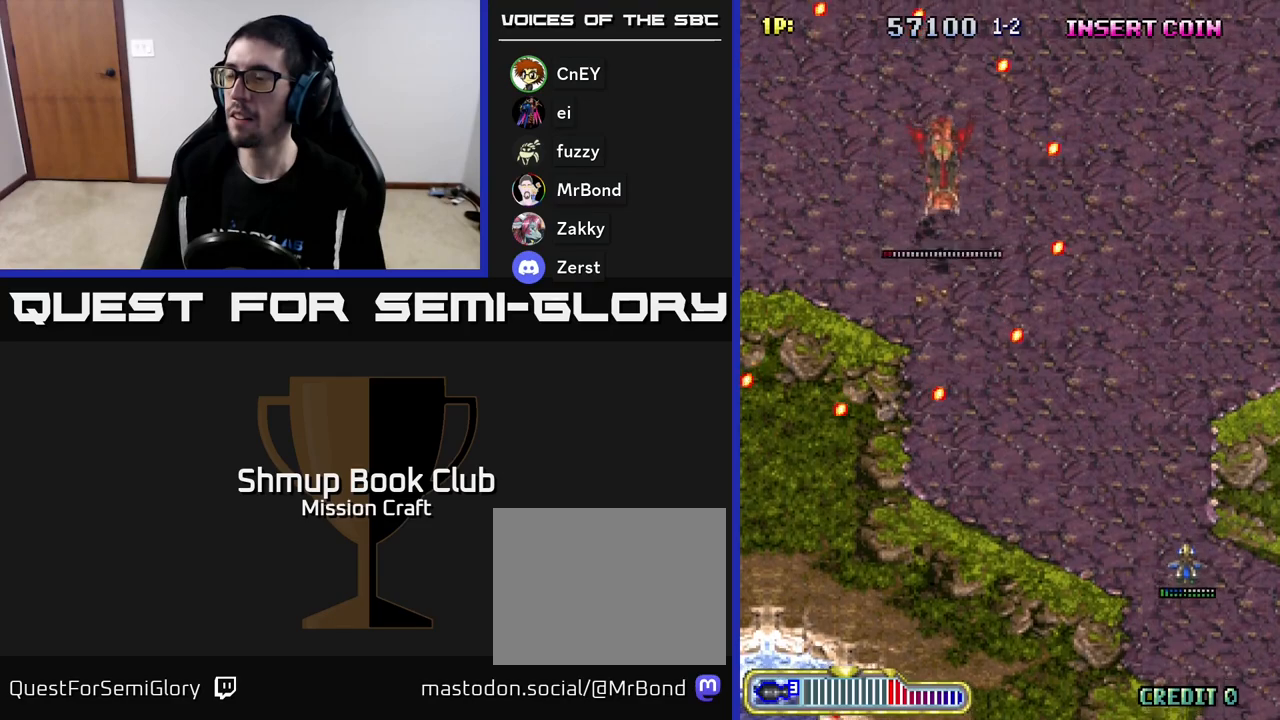
{"buttons": ["DPAD_UP", "DPAD_LEFT"], "left_stick": "center", "events": [[67, "DPAD_DOWN", "up"], [317, "DPAD_UP", "down"], [433, "DPAD_LEFT", "down"]]}
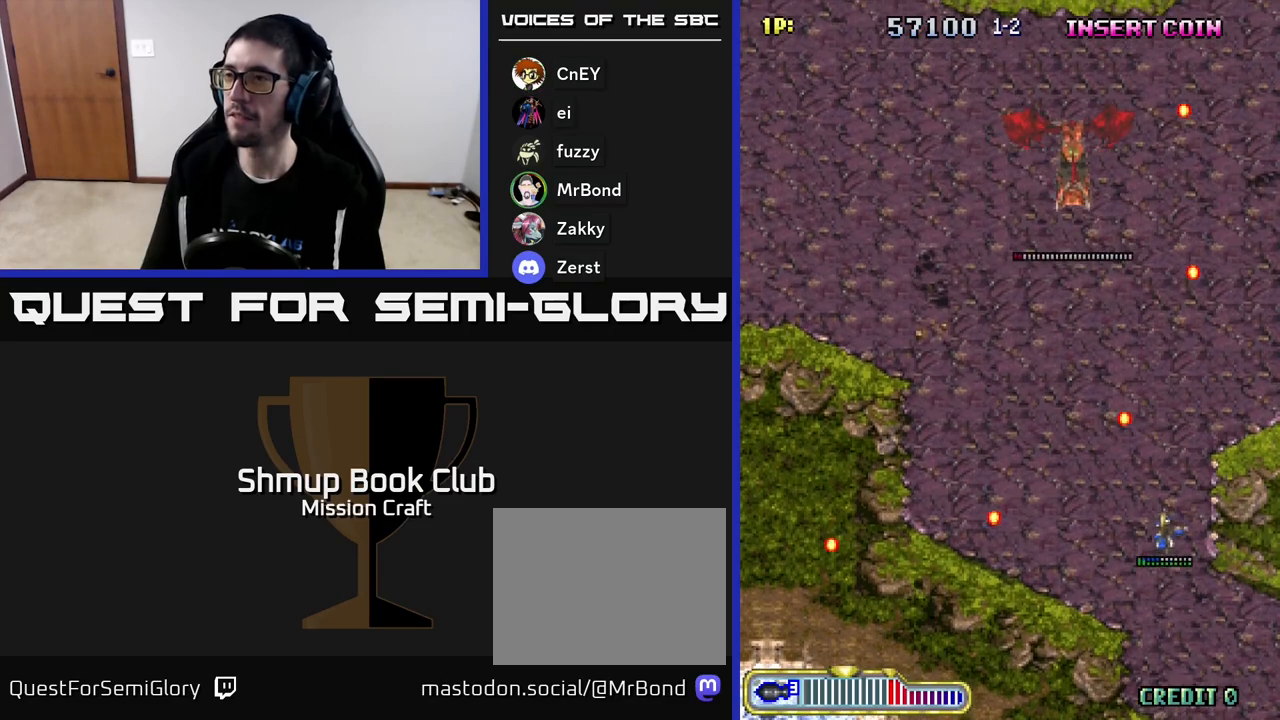
{"buttons": ["DPAD_LEFT"], "left_stick": "center", "events": [[167, "DPAD_UP", "up"]]}
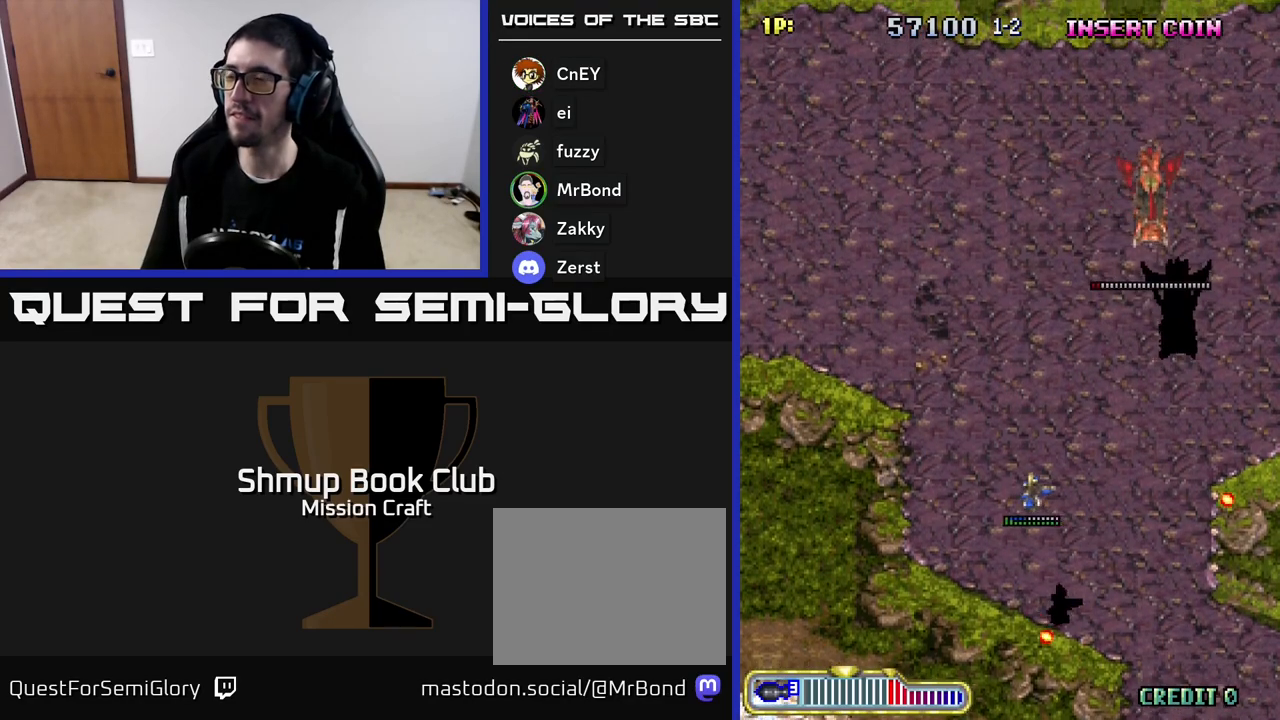
{"buttons": ["DPAD_LEFT"], "left_stick": "center", "events": []}
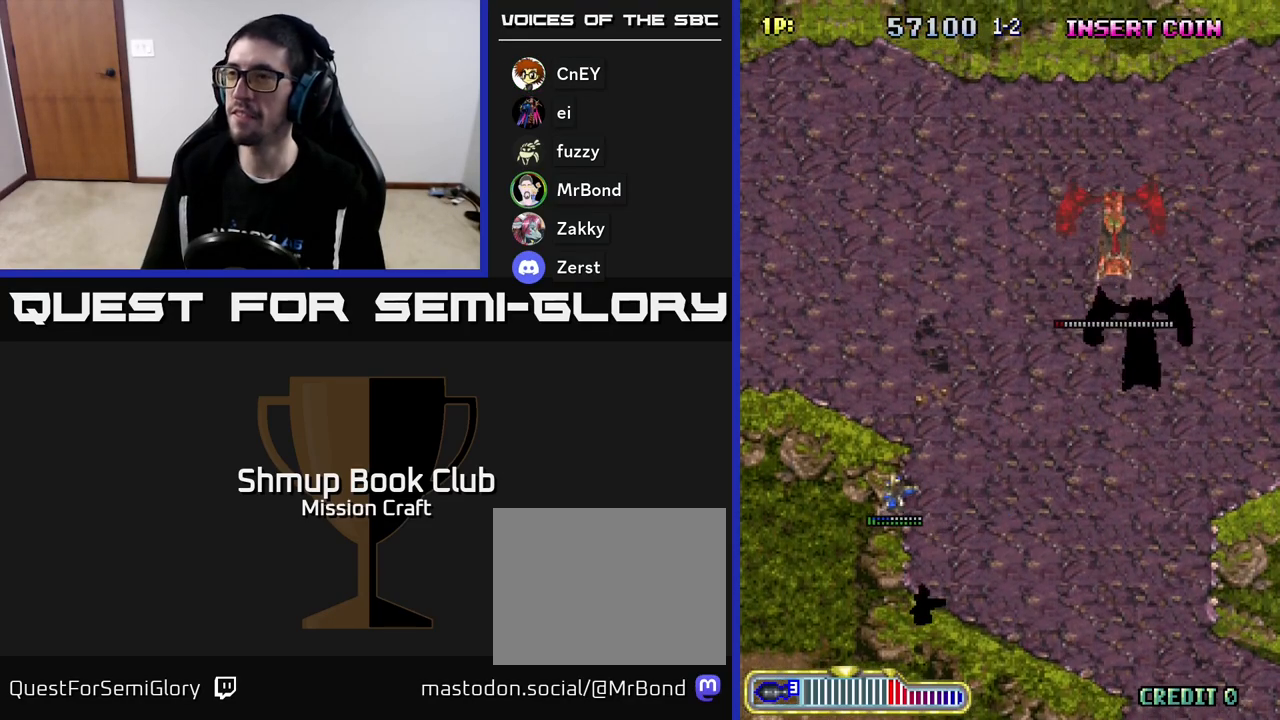
{"buttons": ["DPAD_RIGHT"], "left_stick": "center", "events": [[133, "DPAD_LEFT", "up"], [150, "DPAD_DOWN", "down"], [167, "DPAD_RIGHT", "down"], [267, "DPAD_DOWN", "up"]]}
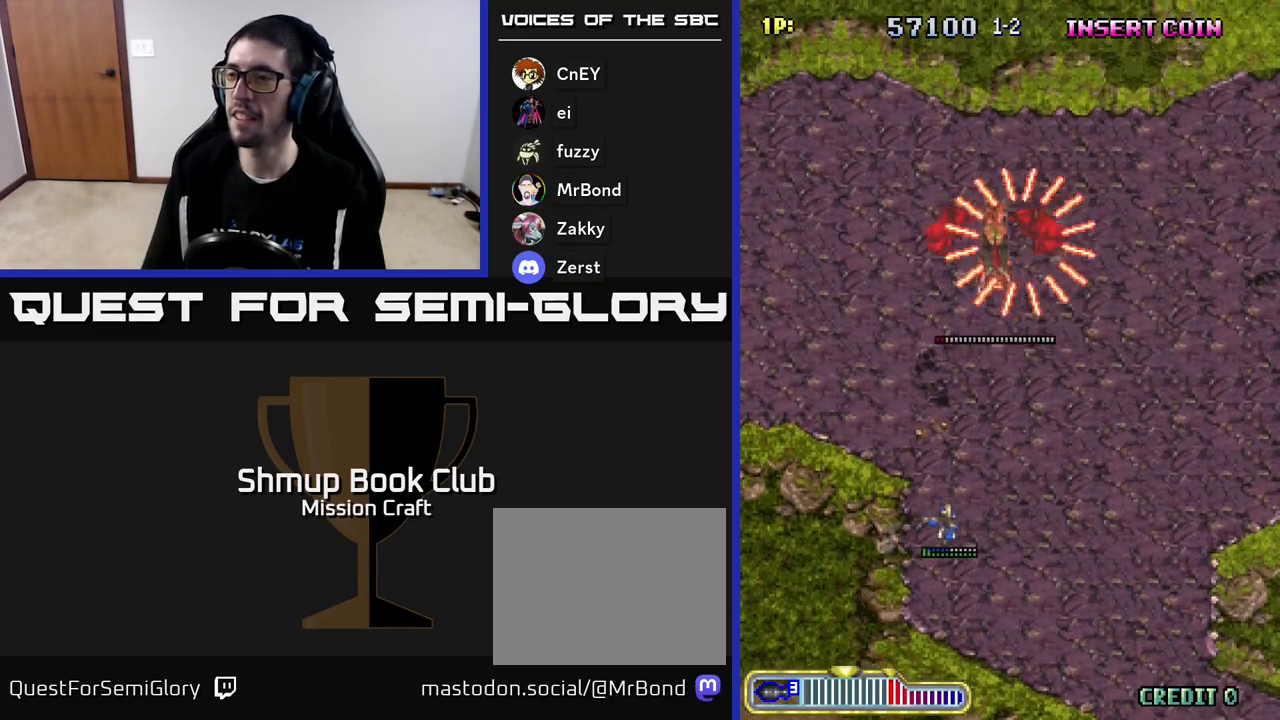
{"buttons": ["DPAD_DOWN", "DPAD_RIGHT"], "left_stick": "center", "events": [[233, "DPAD_DOWN", "down"]]}
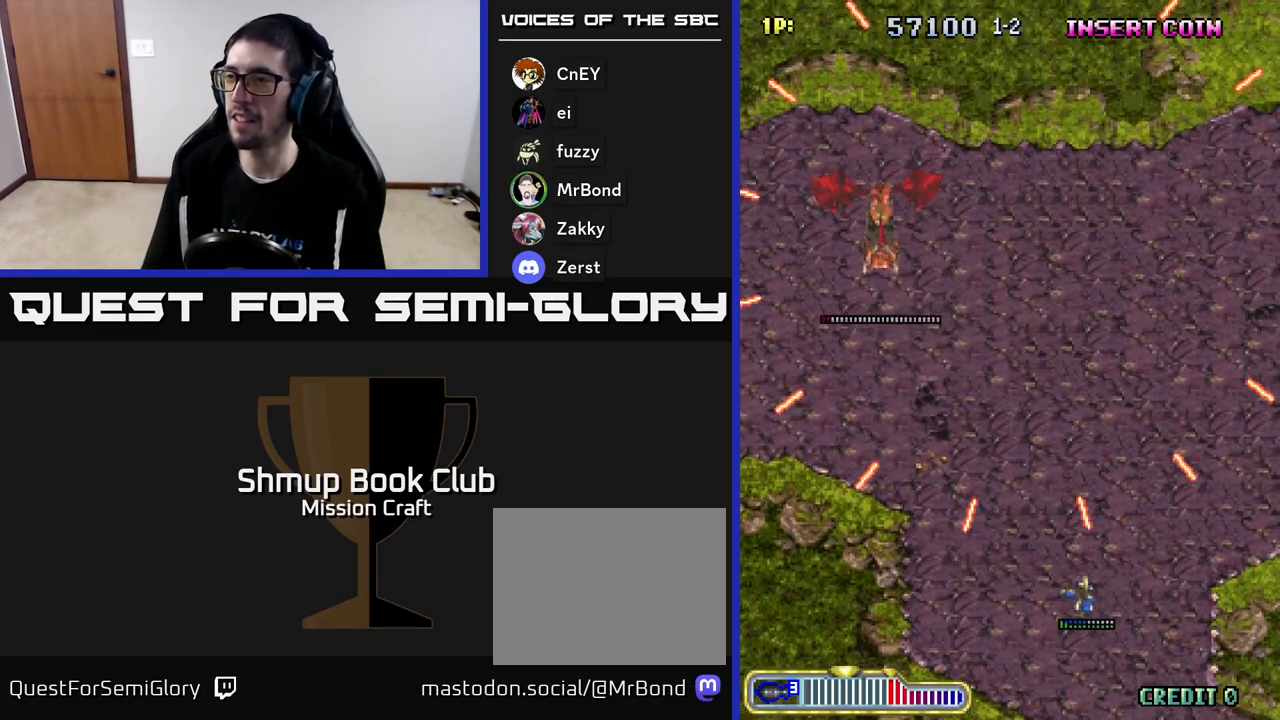
{"buttons": [], "left_stick": "center", "events": [[83, "DPAD_RIGHT", "up"], [117, "DPAD_LEFT", "down"], [267, "DPAD_DOWN", "up"], [383, "DPAD_LEFT", "up"]]}
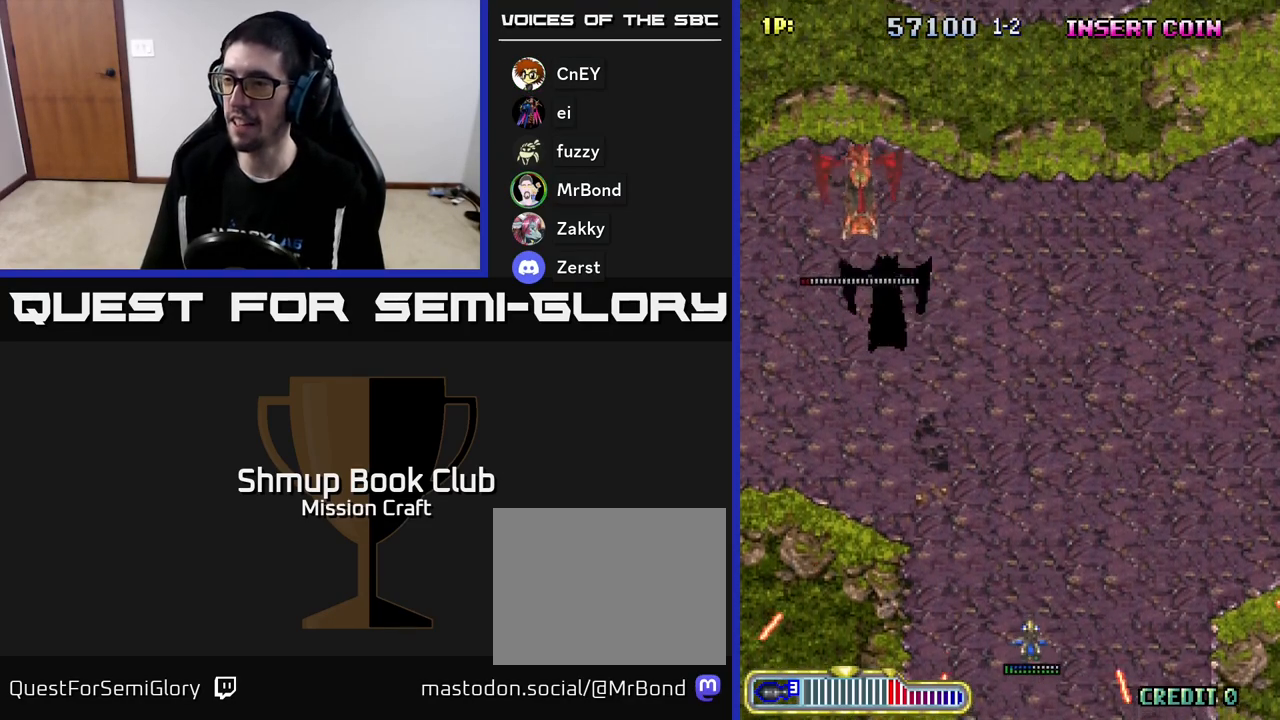
{"buttons": [], "left_stick": "center", "events": []}
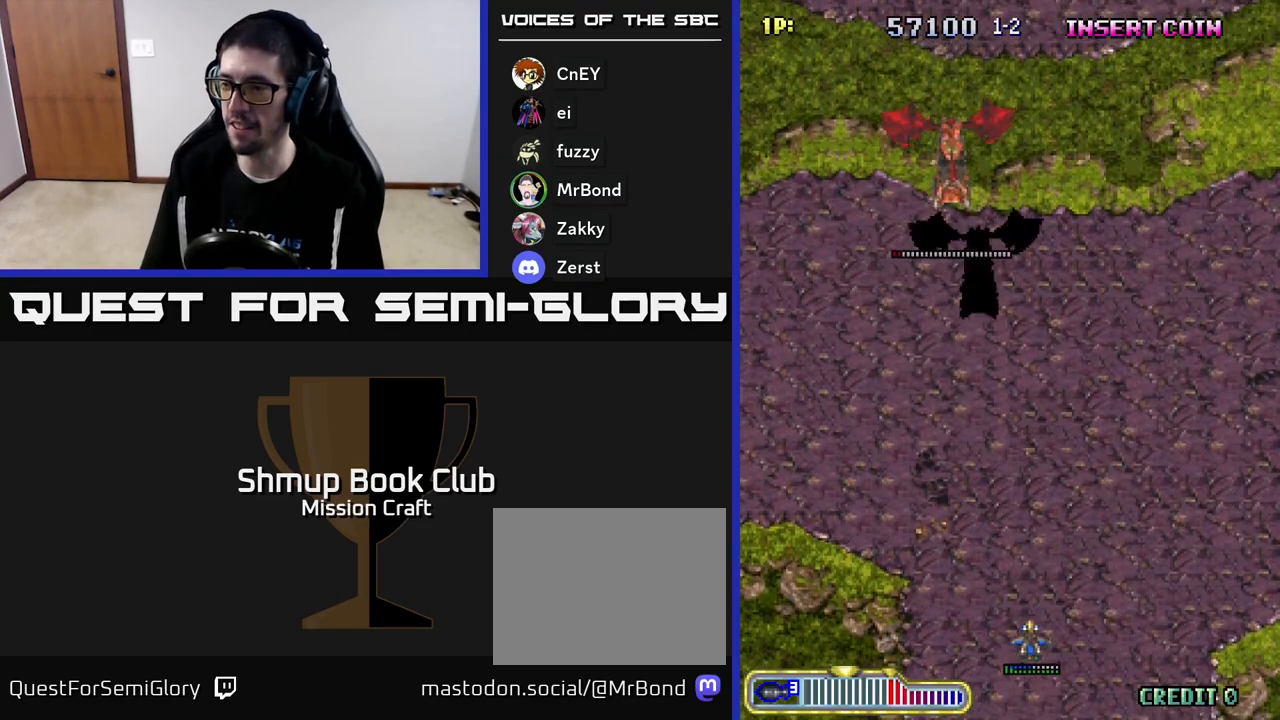
{"buttons": ["DPAD_LEFT"], "left_stick": "center", "events": [[400, "DPAD_LEFT", "down"]]}
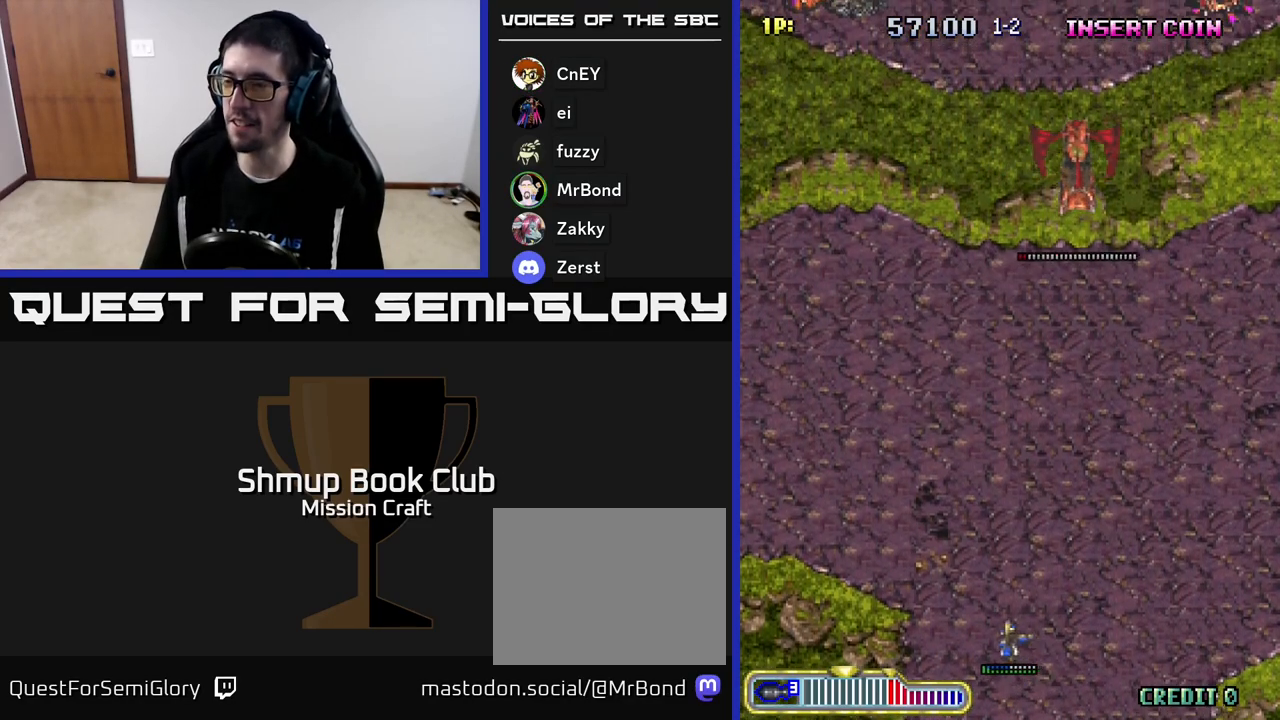
{"buttons": [], "left_stick": "center", "events": [[217, "DPAD_LEFT", "up"]]}
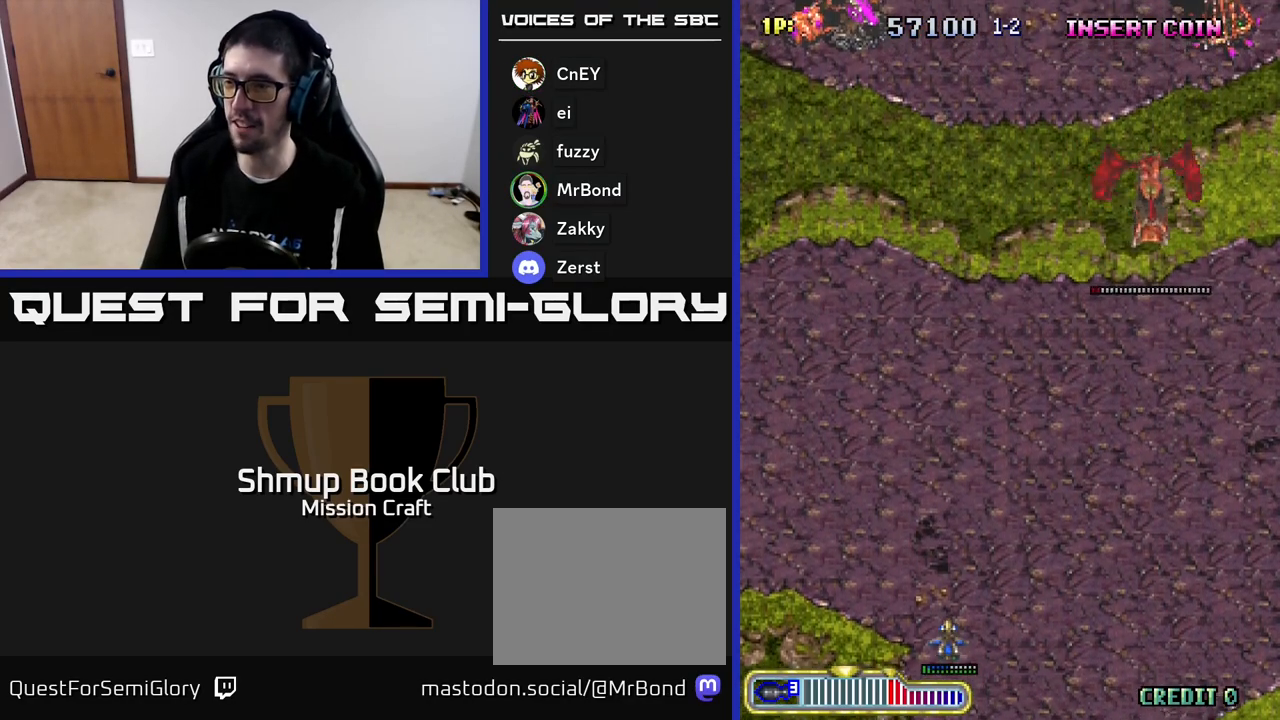
{"buttons": ["DPAD_DOWN", "DPAD_RIGHT"], "left_stick": "center", "events": [[433, "DPAD_DOWN", "down"], [433, "DPAD_RIGHT", "down"]]}
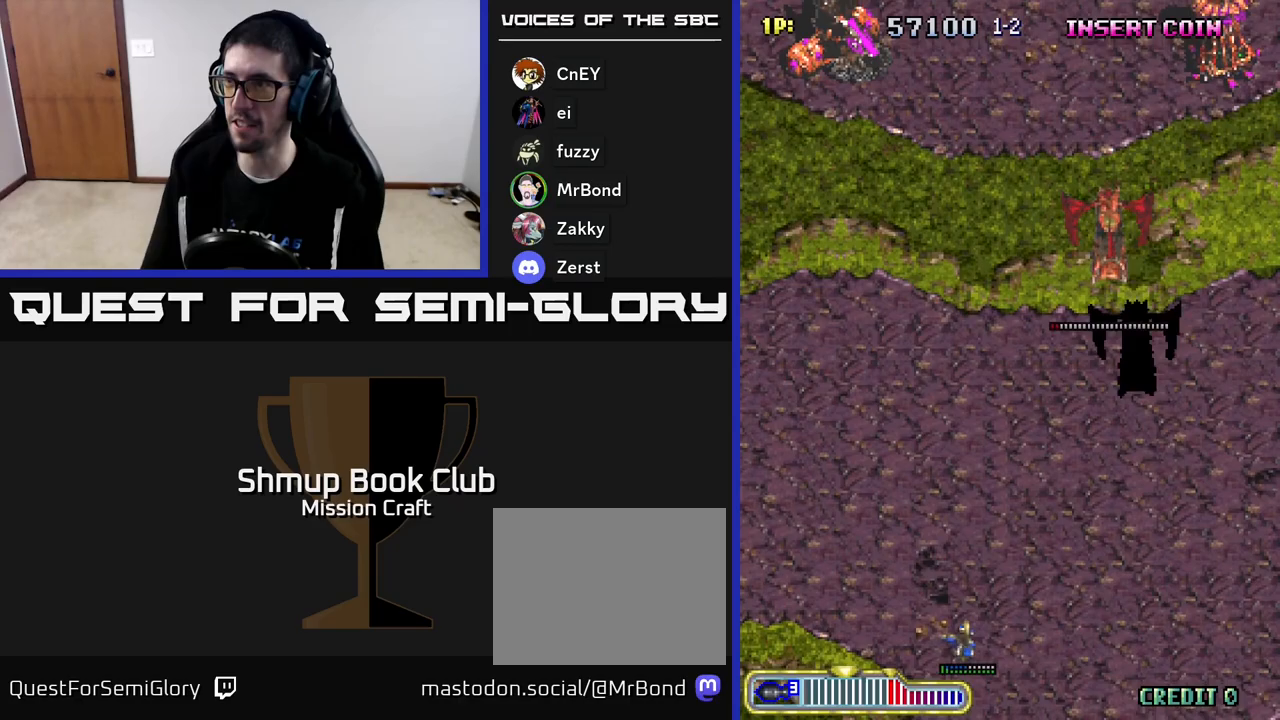
{"buttons": ["DPAD_RIGHT"], "left_stick": "center", "events": [[33, "DPAD_DOWN", "up"]]}
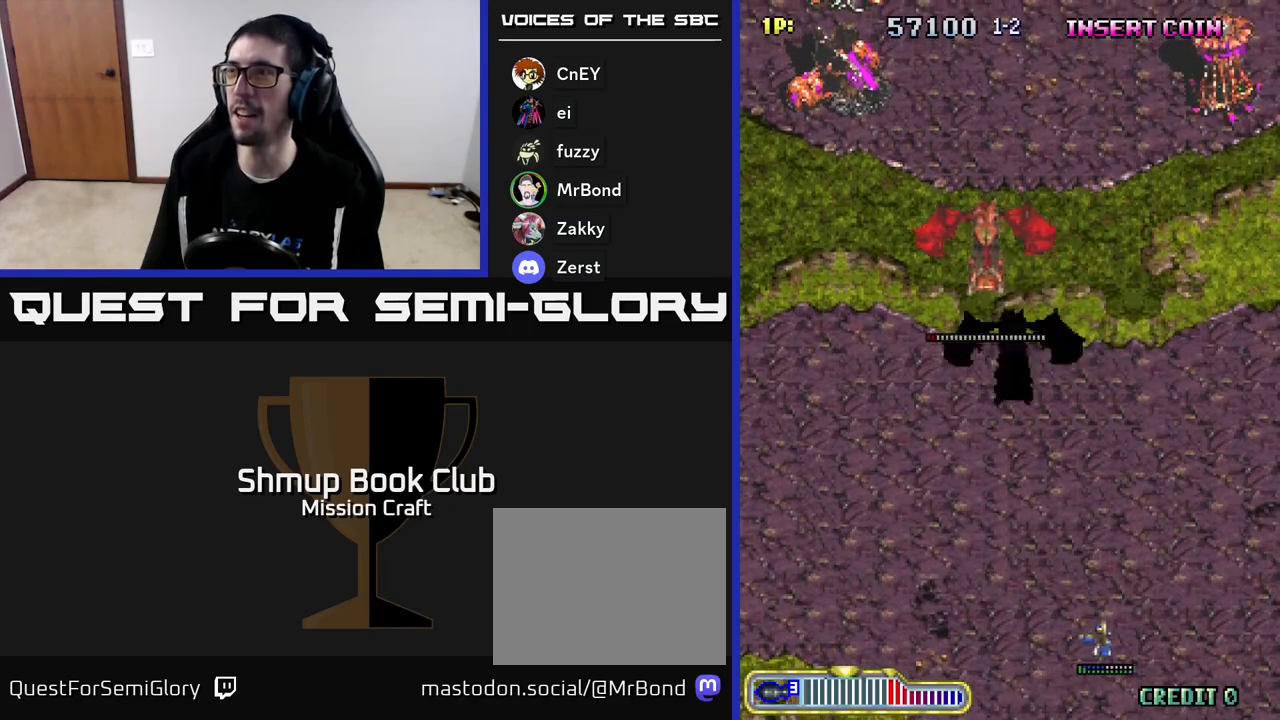
{"buttons": ["R2"], "left_stick": "center", "events": [[200, "R2", "down"], [500, "DPAD_RIGHT", "up"]]}
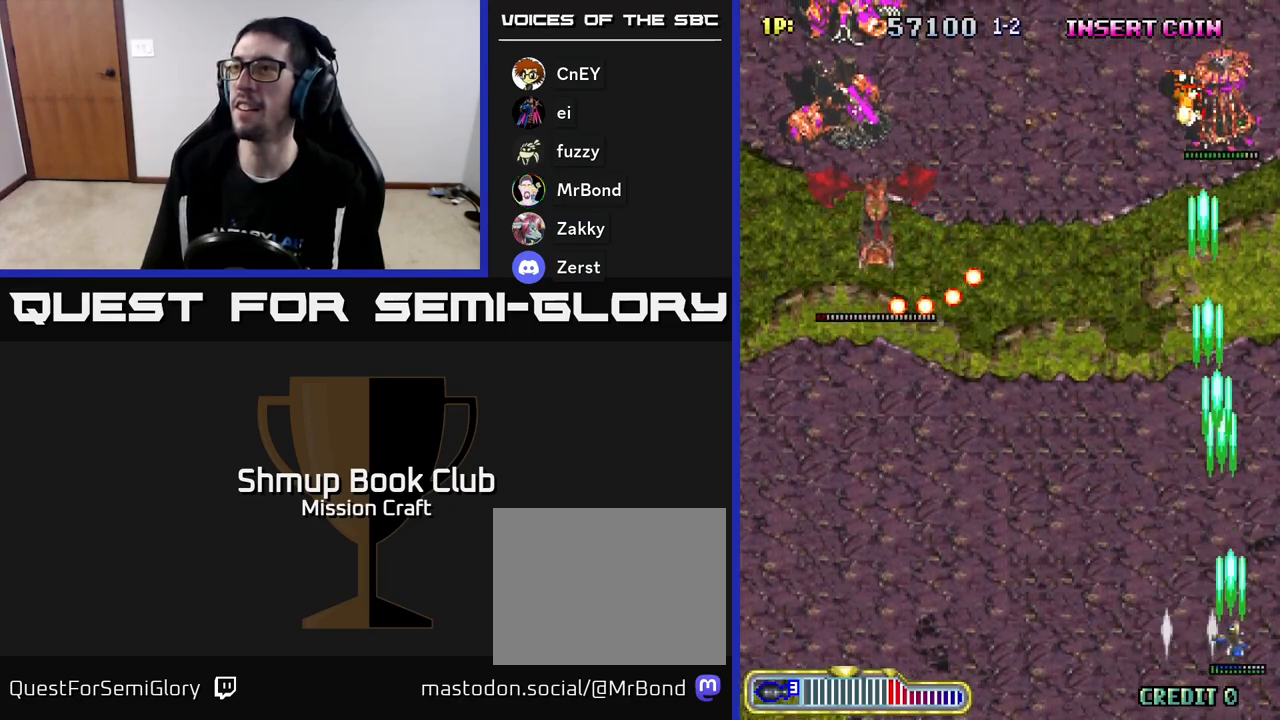
{"buttons": ["R2"], "left_stick": "center", "events": [[17, "DPAD_UP", "down"], [217, "DPAD_UP", "up"]]}